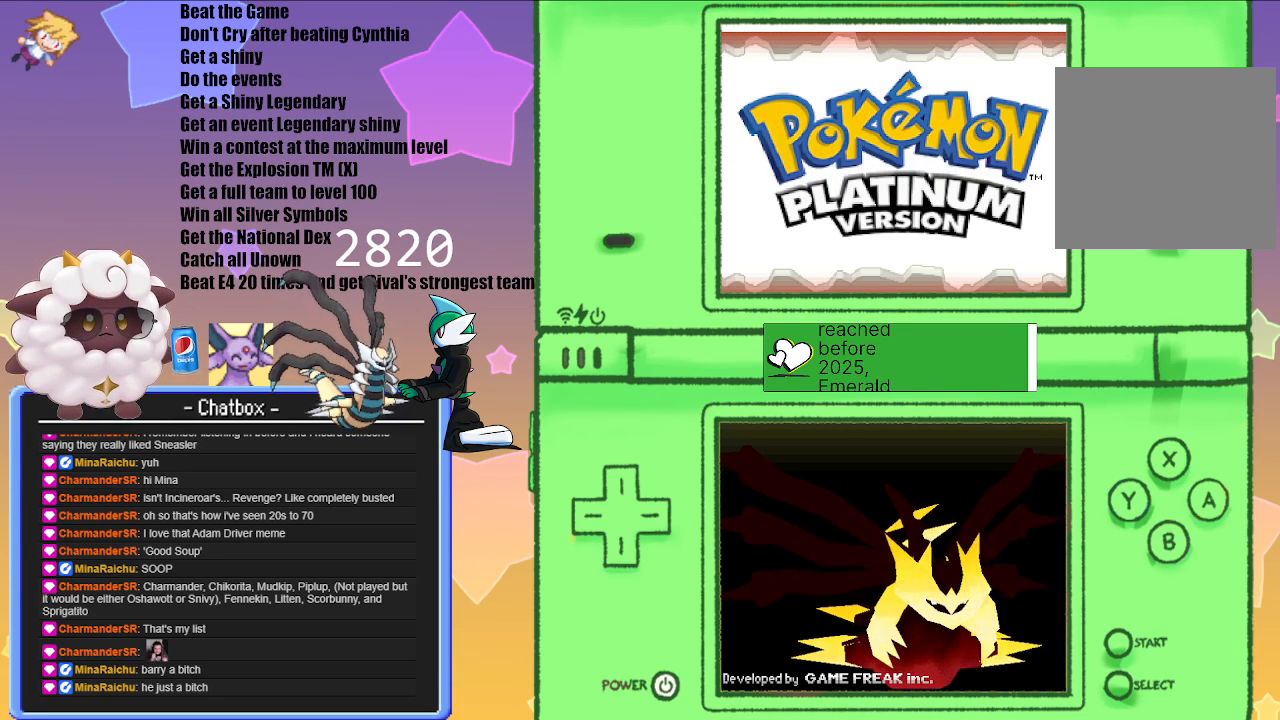
Gameplay with a controller (Nintendo layout); each line is a JSON object with the inputs held at the frame after it. "events" lists button and stick changes between this image and that frame as [ms after this image, input, new state], when the widget could be followed in between. Not read: L2 L3 R2 R3.
{"buttons": ["A"], "left_stick": "center", "right_stick": "center", "events": [[67, "A", "down"], [317, "A", "up"], [433, "A", "down"]]}
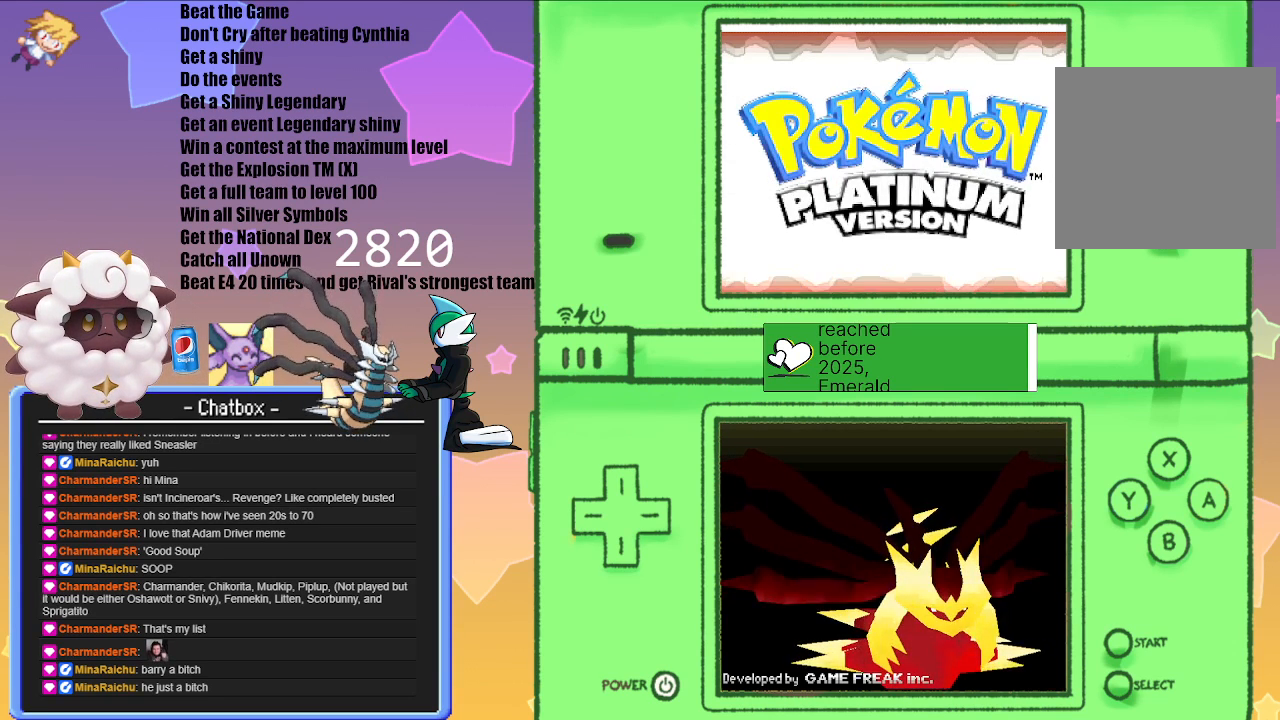
{"buttons": [], "left_stick": "center", "right_stick": "center", "events": [[250, "A", "up"], [417, "A", "down"], [483, "A", "up"]]}
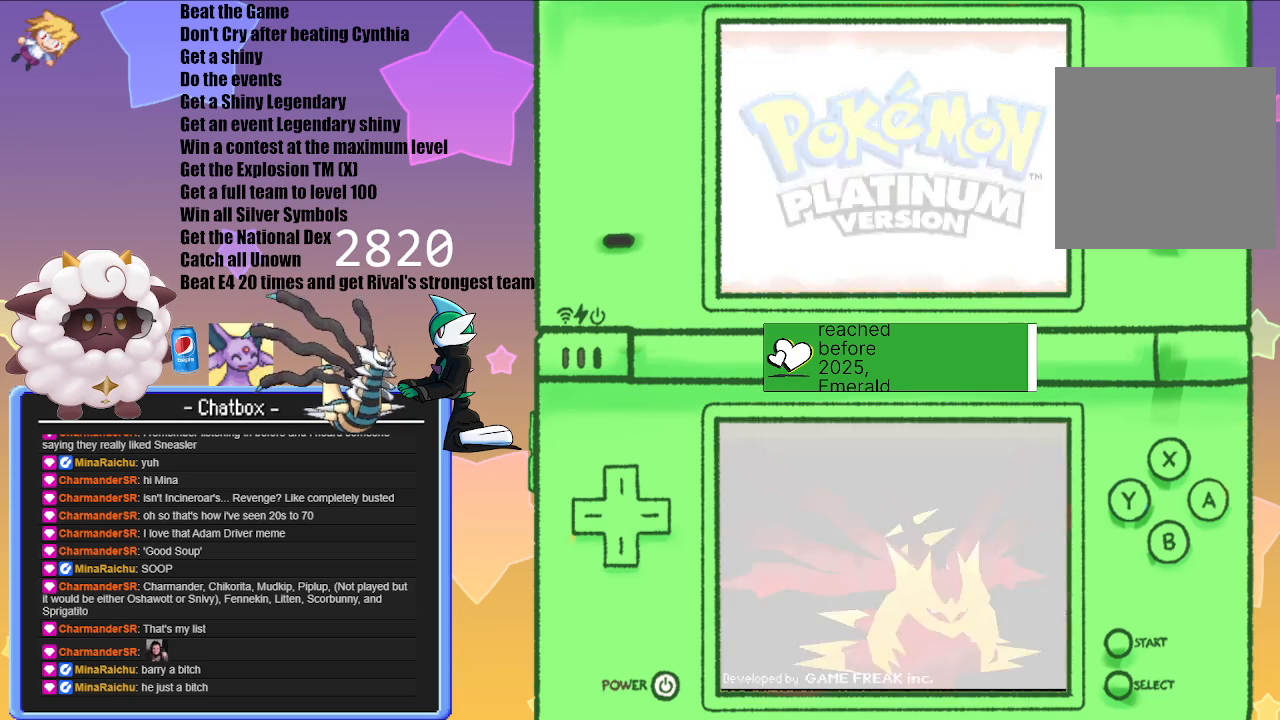
{"buttons": [], "left_stick": "center", "right_stick": "center", "events": []}
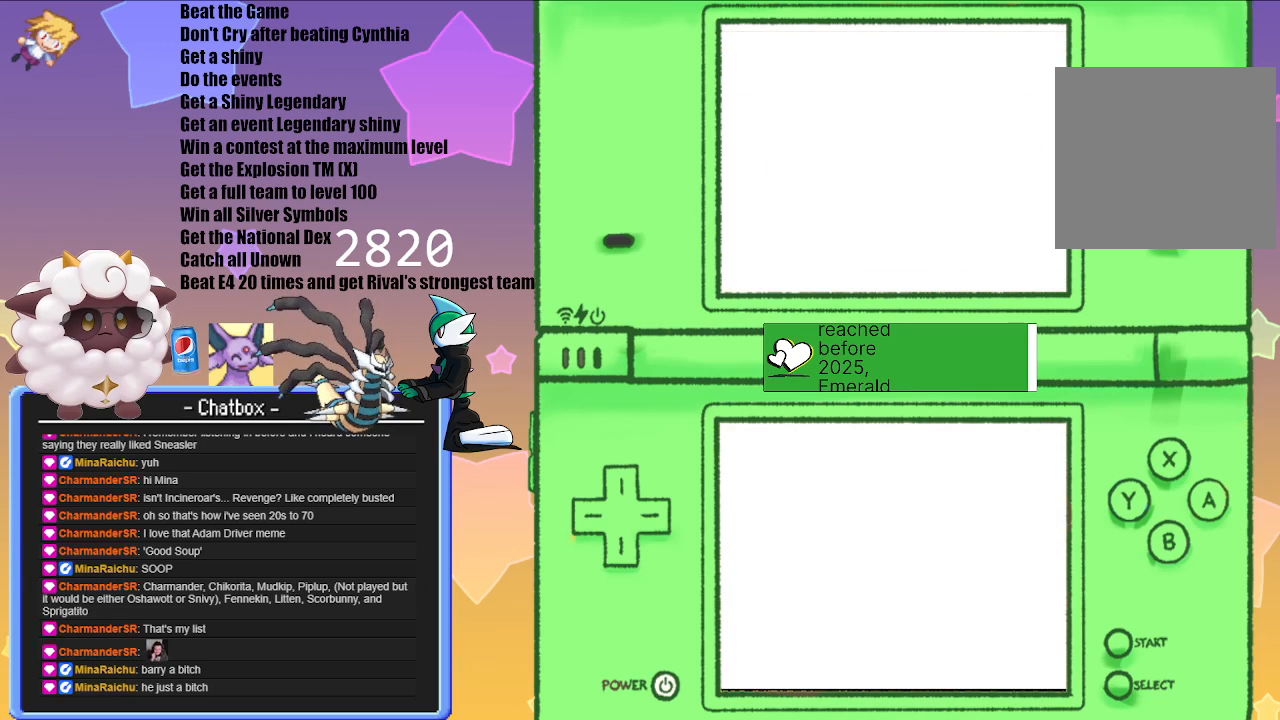
{"buttons": [], "left_stick": "center", "right_stick": "center", "events": []}
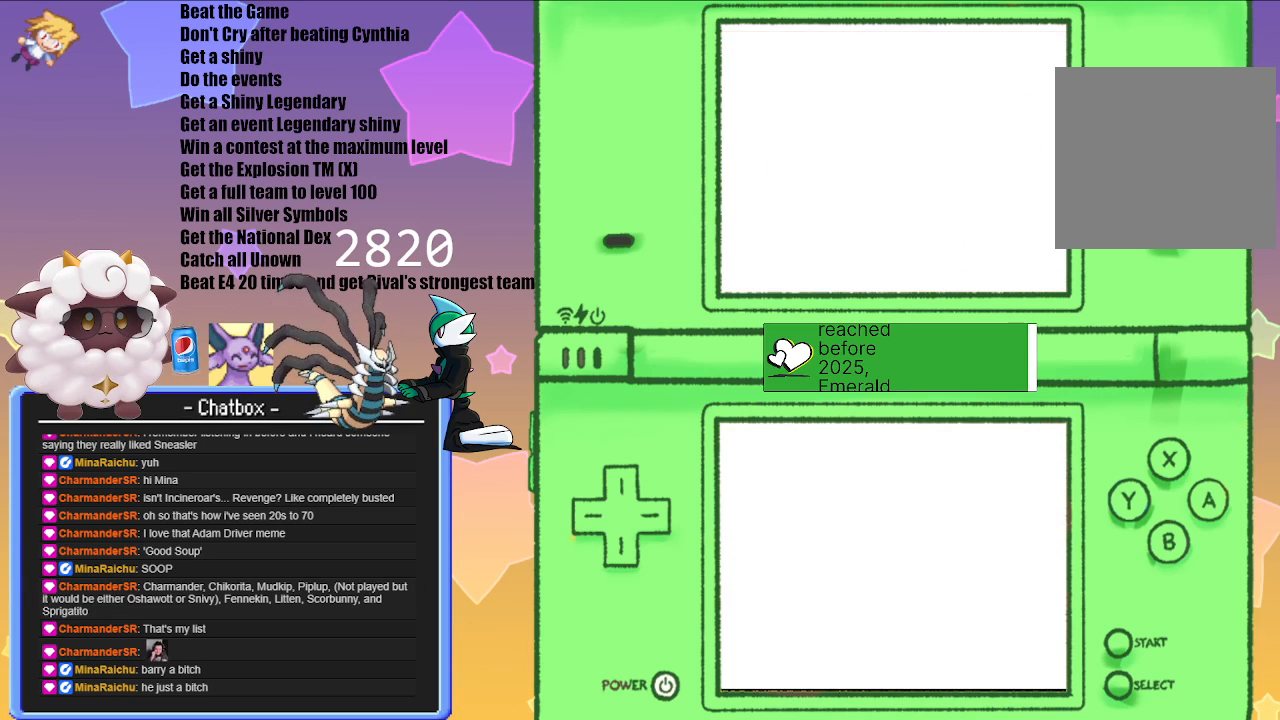
{"buttons": [], "left_stick": "center", "right_stick": "center", "events": []}
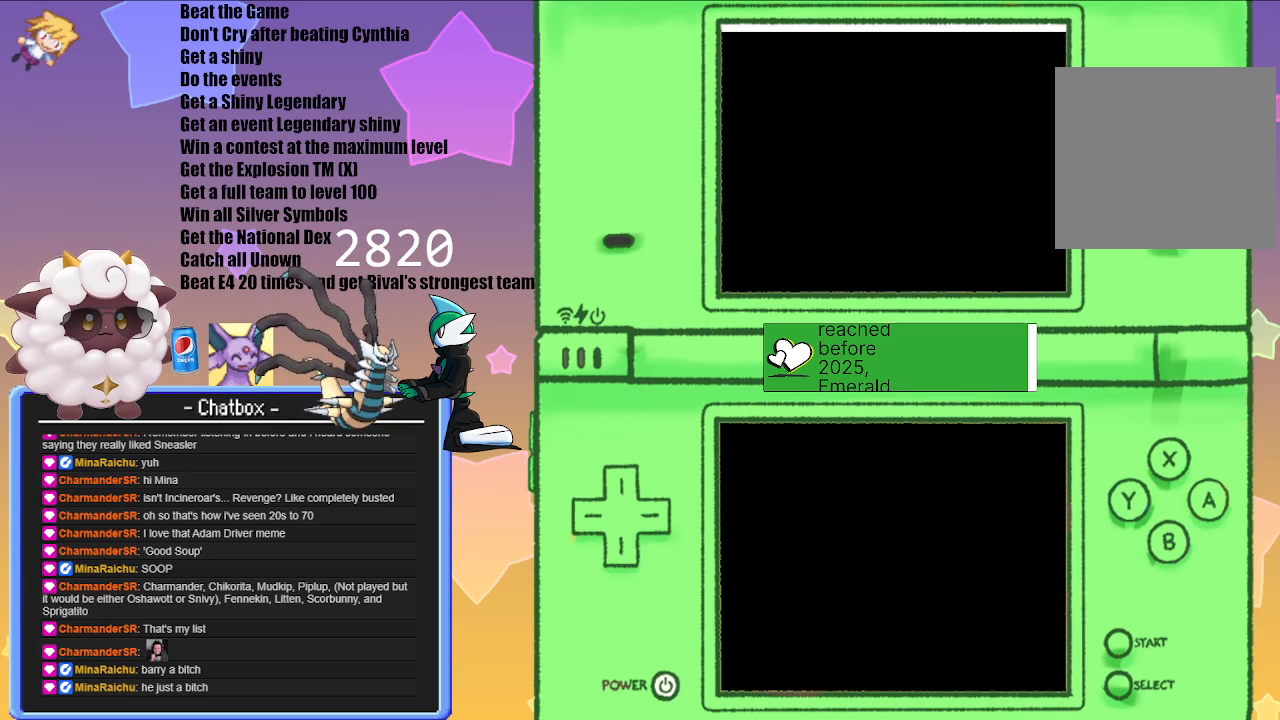
{"buttons": [], "left_stick": "center", "right_stick": "center", "events": []}
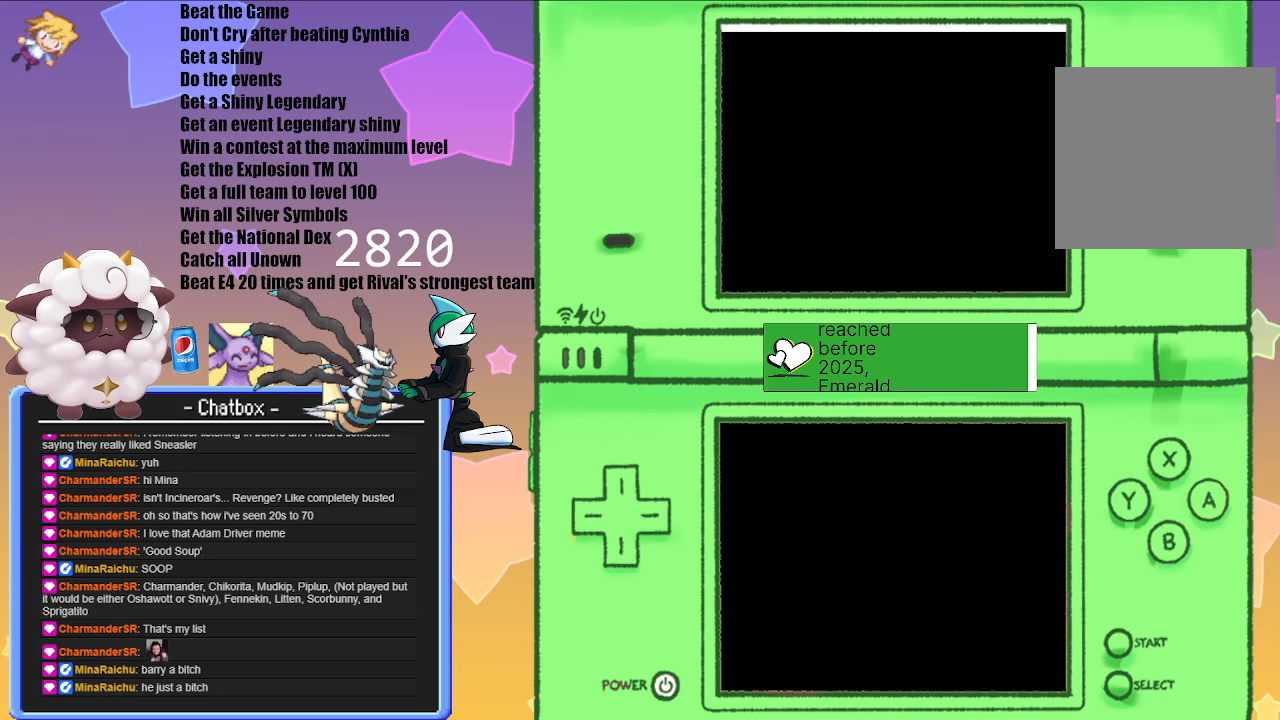
{"buttons": ["A"], "left_stick": "center", "right_stick": "center", "events": [[500, "A", "down"]]}
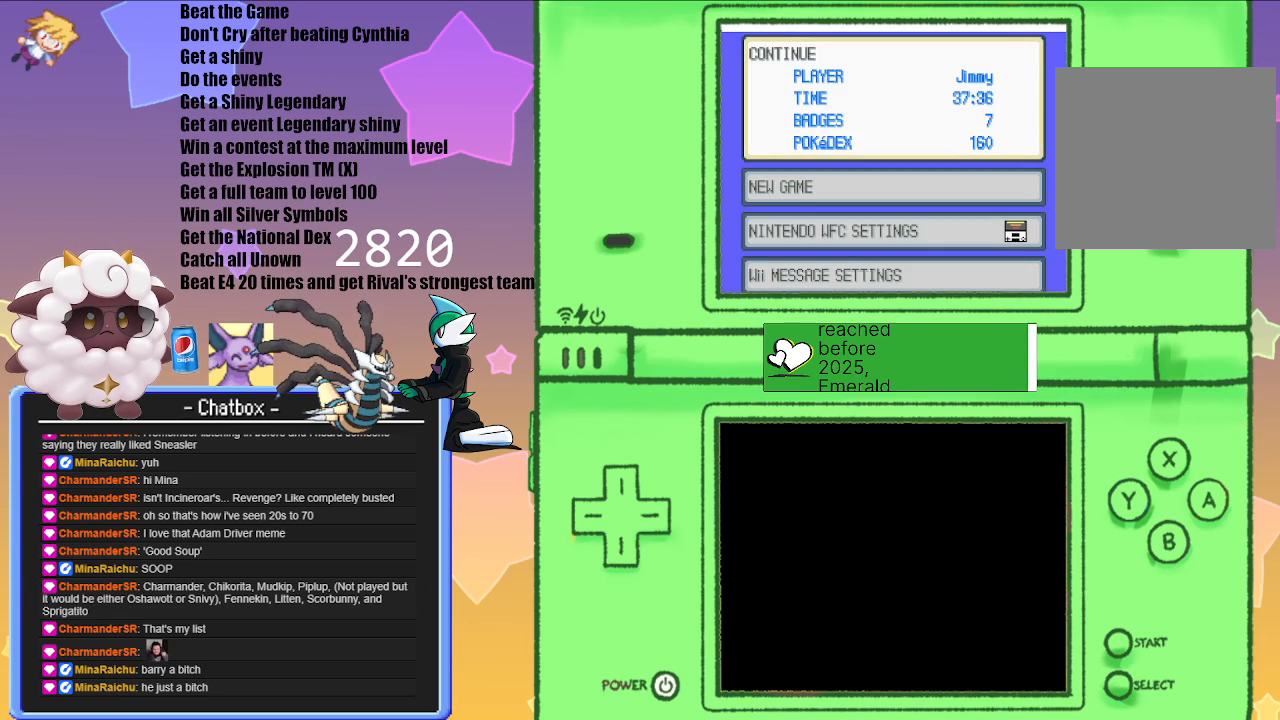
{"buttons": [], "left_stick": "center", "right_stick": "center", "events": [[83, "A", "up"]]}
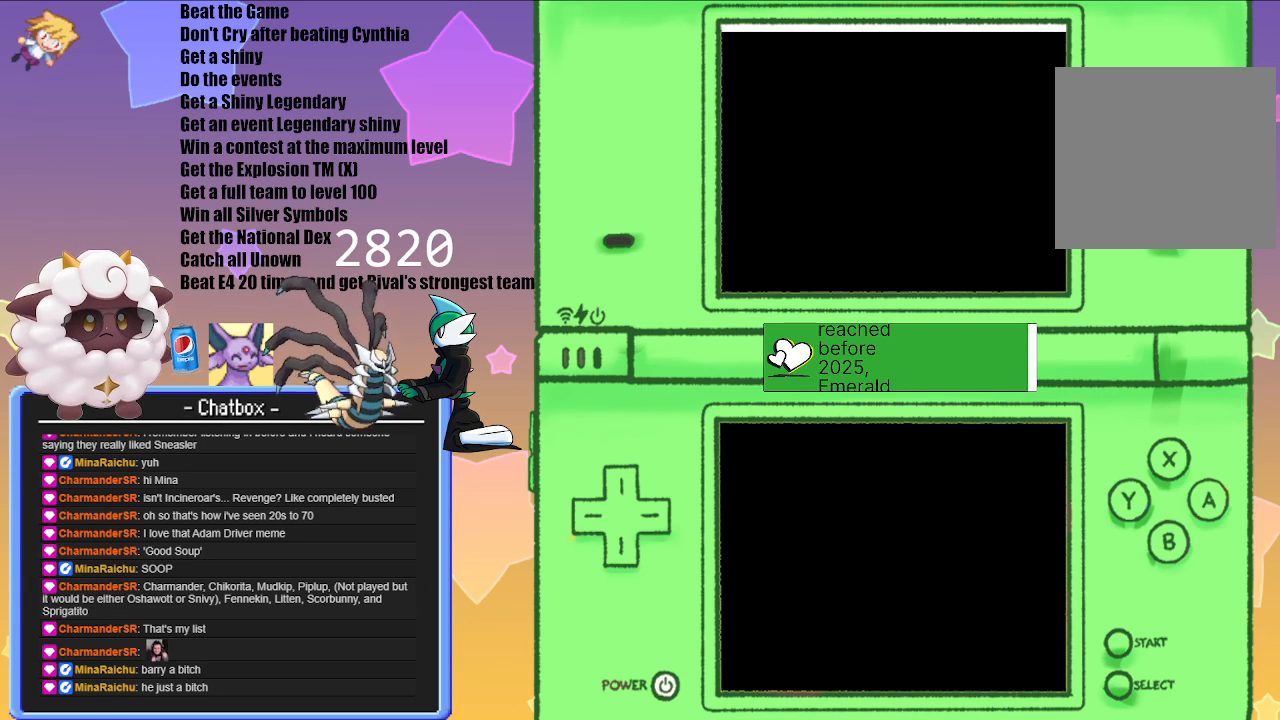
{"buttons": [], "left_stick": "center", "right_stick": "center", "events": []}
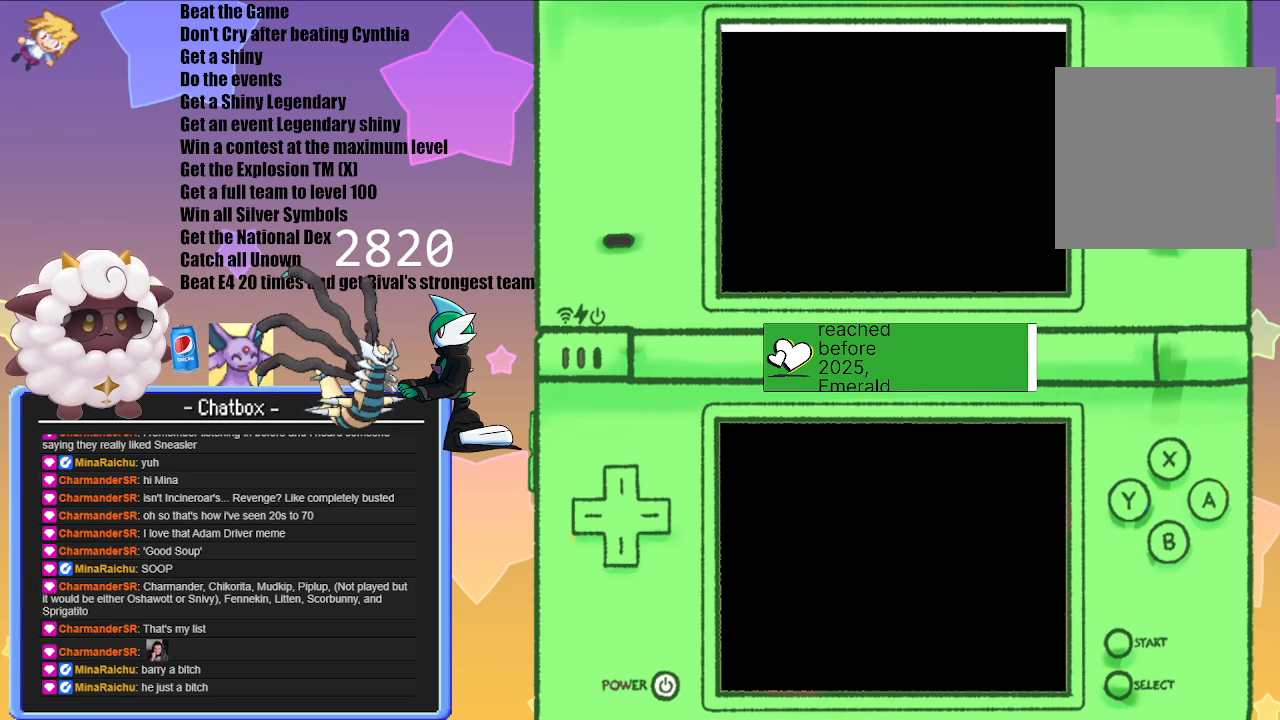
{"buttons": [], "left_stick": "center", "right_stick": "center", "events": []}
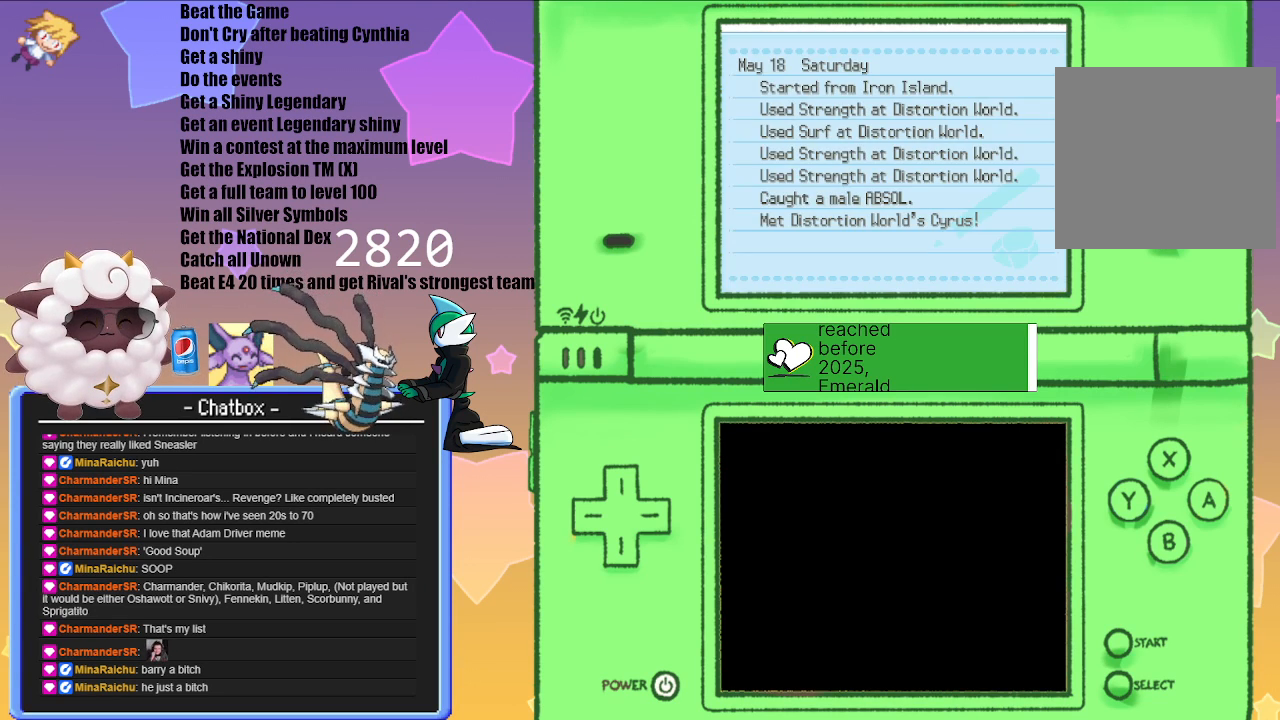
{"buttons": [], "left_stick": "center", "right_stick": "center", "events": [[350, "B", "down"], [450, "B", "up"]]}
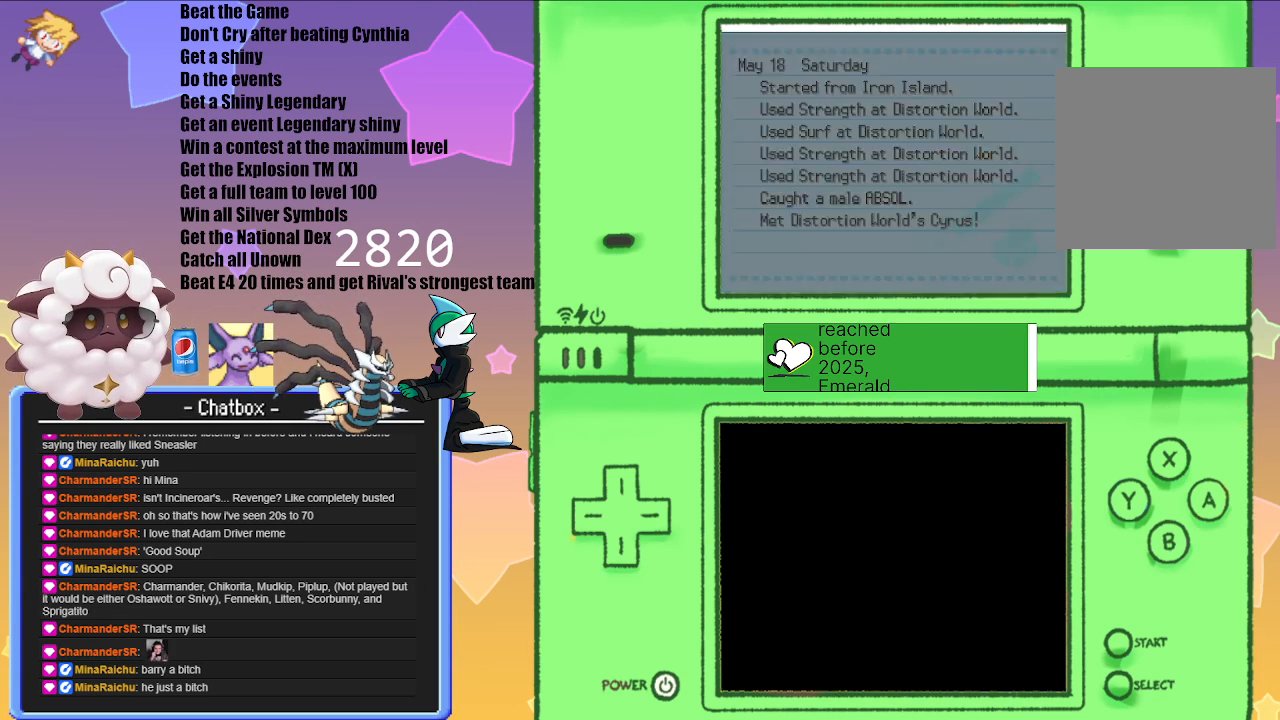
{"buttons": [], "left_stick": "center", "right_stick": "center", "events": []}
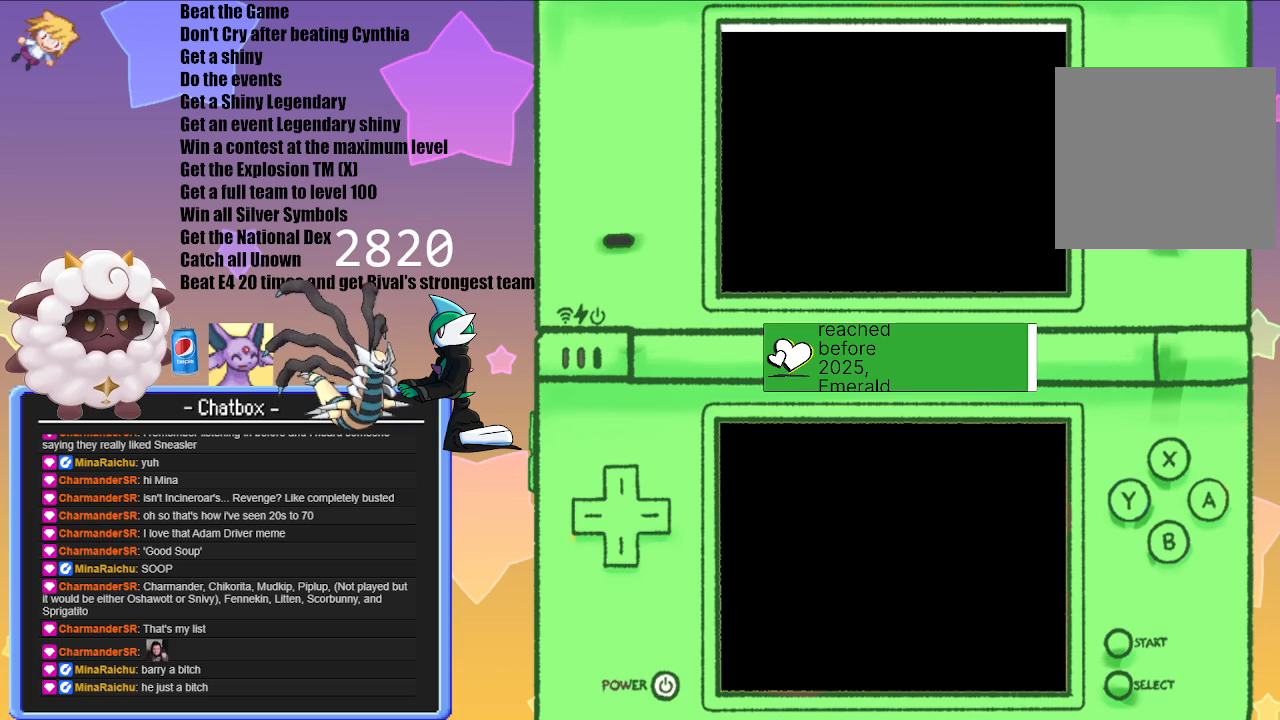
{"buttons": [], "left_stick": "center", "right_stick": "center", "events": []}
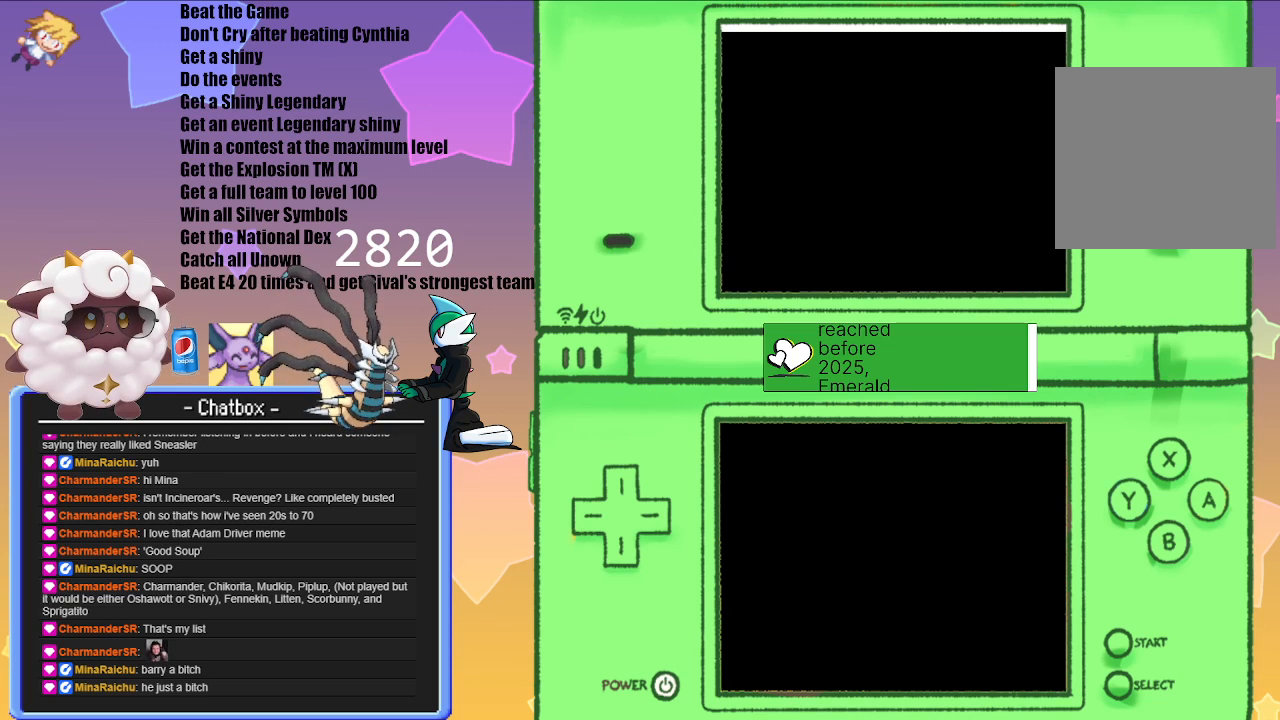
{"buttons": ["A"], "left_stick": "center", "right_stick": "center", "events": [[417, "A", "down"]]}
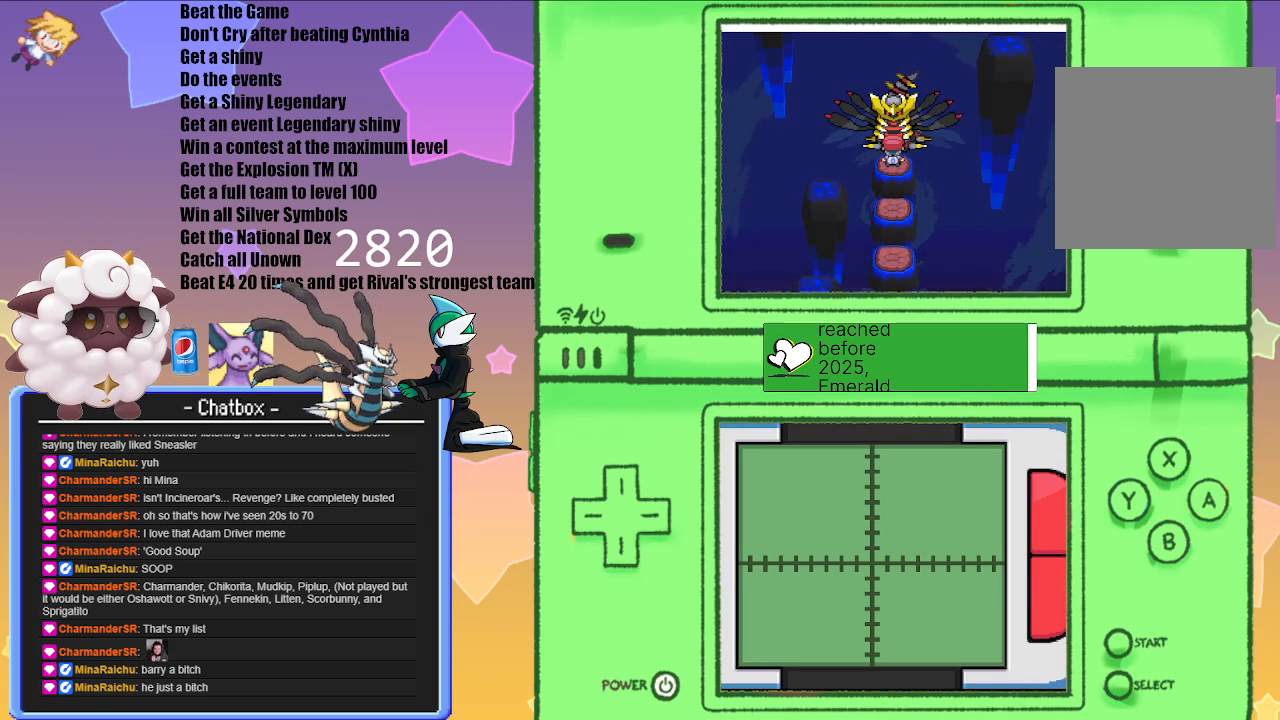
{"buttons": [], "left_stick": "center", "right_stick": "center", "events": [[100, "A", "up"], [333, "A", "down"], [467, "A", "up"]]}
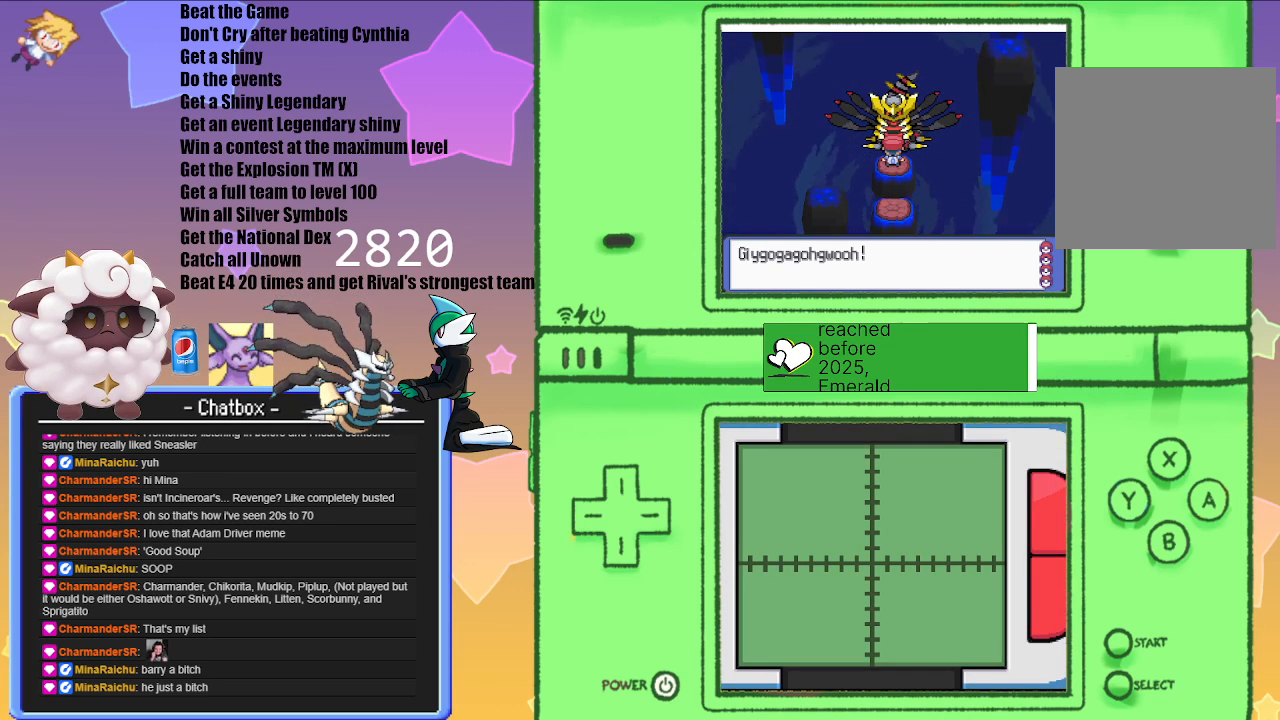
{"buttons": [], "left_stick": "center", "right_stick": "center", "events": [[50, "A", "down"], [267, "A", "up"]]}